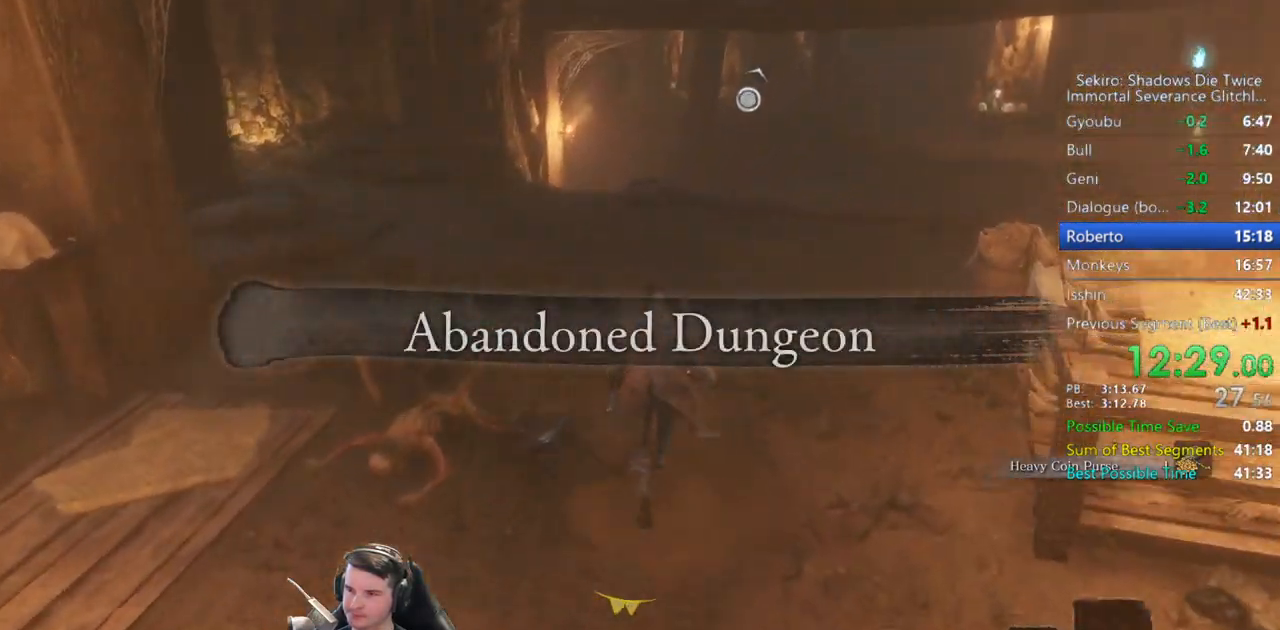
Gameplay with a controller (Xbox layout); each line is a JSON object with the inputs held at the frame after it (dt_ms = milliseconds from this image to that frame). "events" lists button and stick changes between this image and that frame as [ms after this image, input, new state], when the widget could be followed in between.
{"dt_ms": 500, "buttons": ["B"], "left_stick": "up", "right_stick": "down", "events": []}
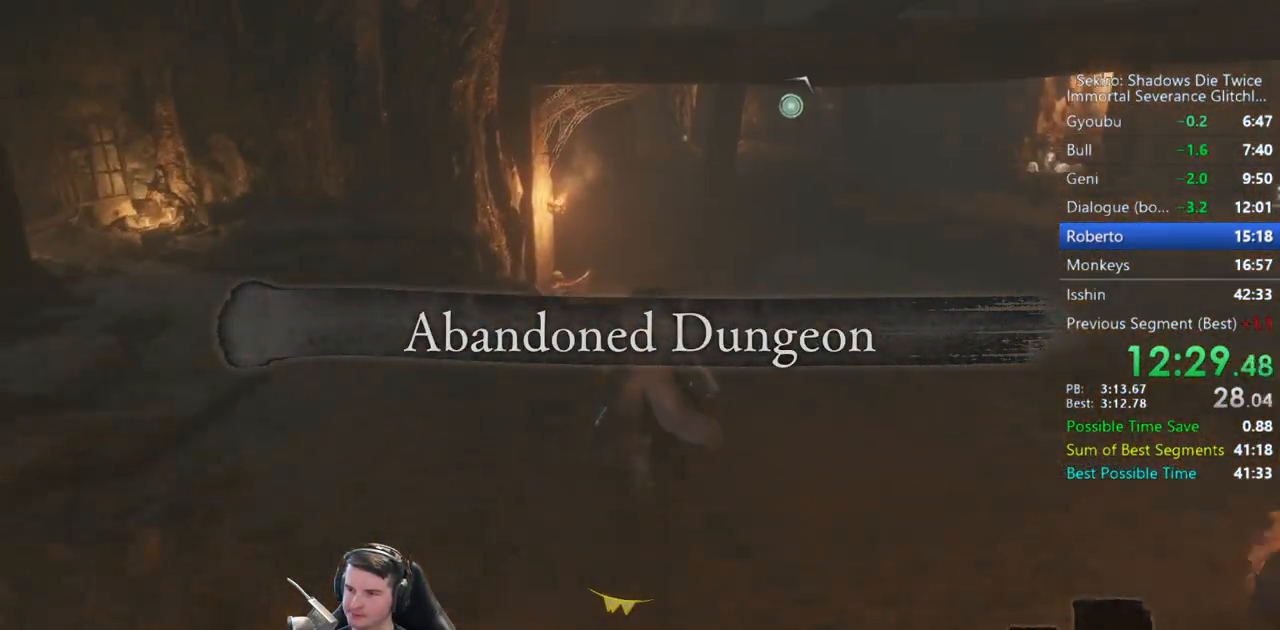
{"dt_ms": 500, "buttons": ["B"], "left_stick": "up", "right_stick": "down", "events": []}
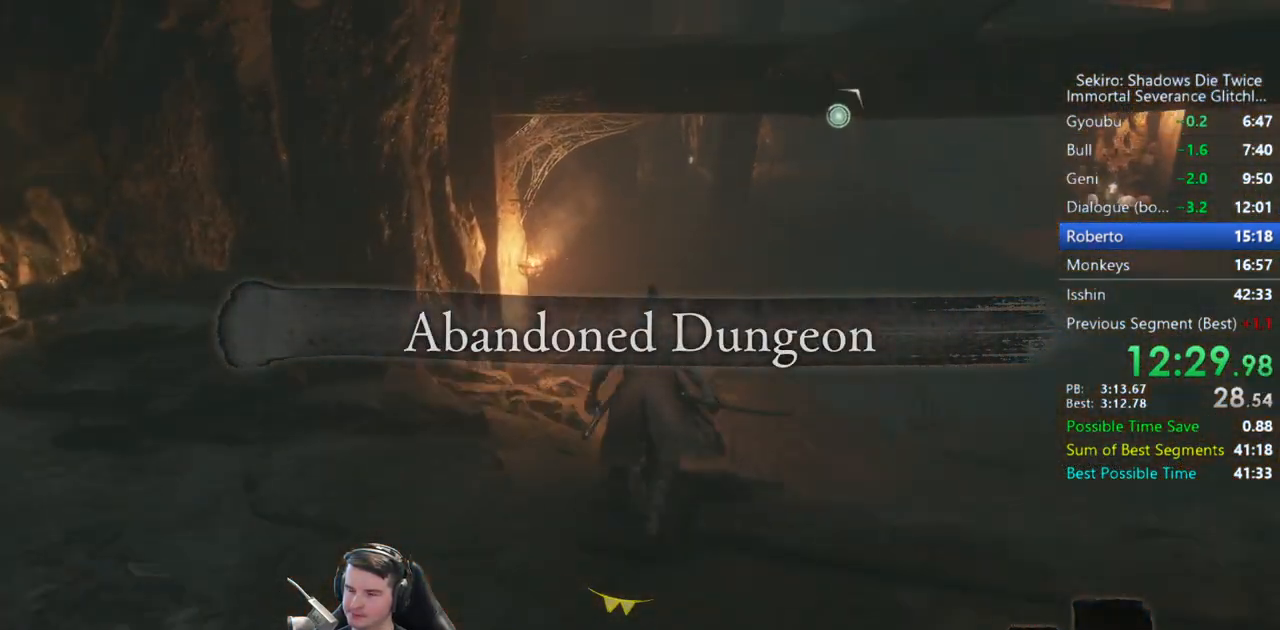
{"dt_ms": 500, "buttons": ["B"], "left_stick": "up", "right_stick": "down", "events": []}
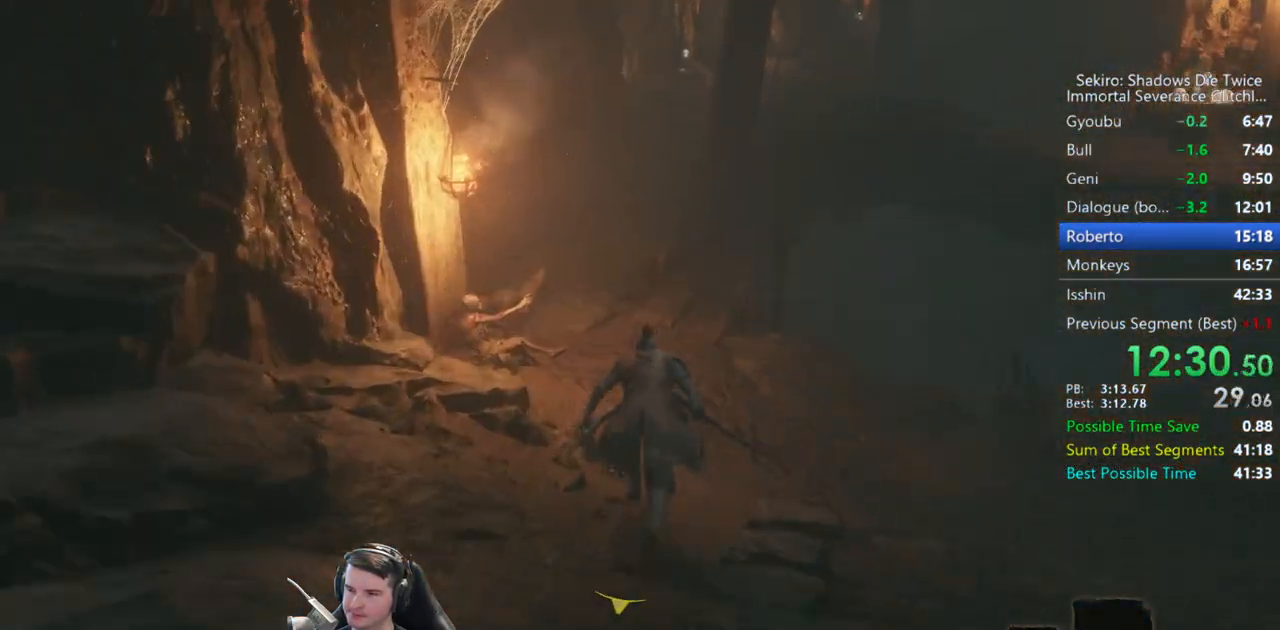
{"dt_ms": 500, "buttons": ["B"], "left_stick": "up", "right_stick": "down", "events": []}
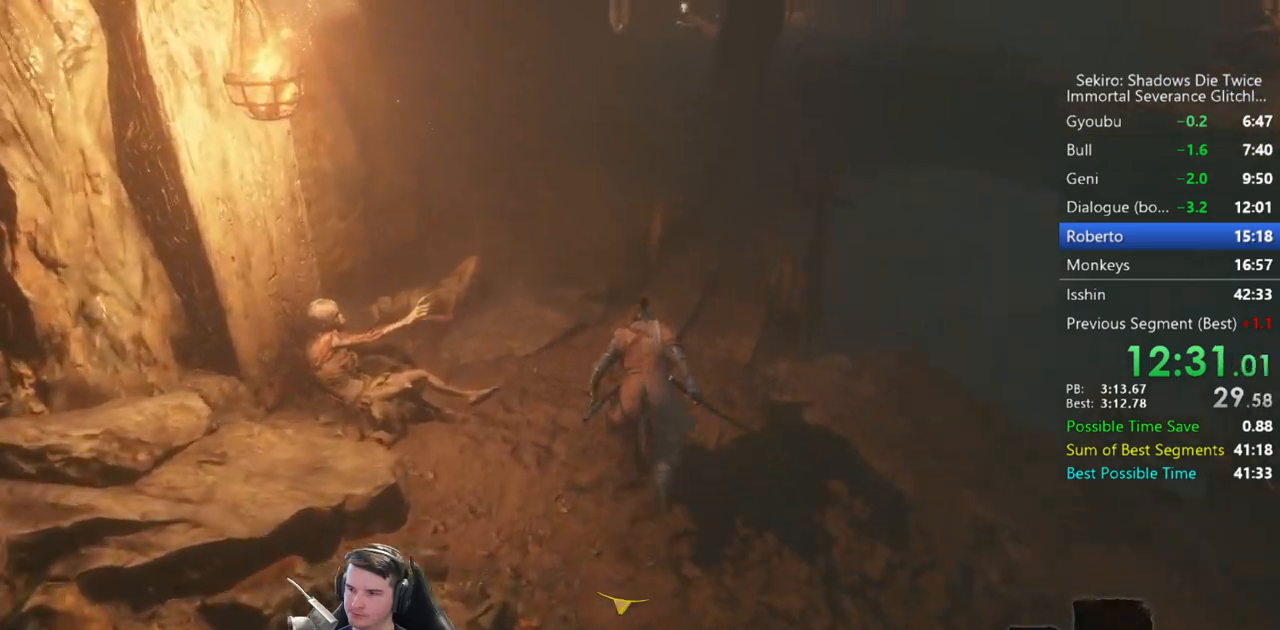
{"dt_ms": 500, "buttons": ["B"], "left_stick": "up", "right_stick": "down", "events": []}
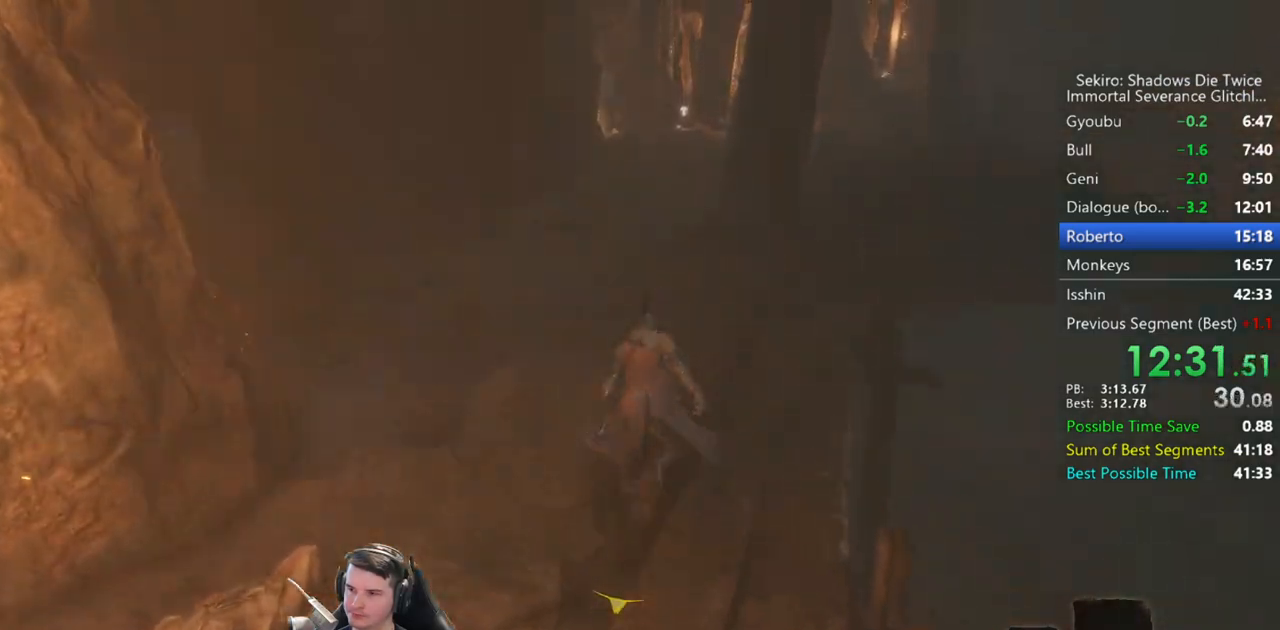
{"dt_ms": 500, "buttons": ["B"], "left_stick": "up", "right_stick": "down", "events": []}
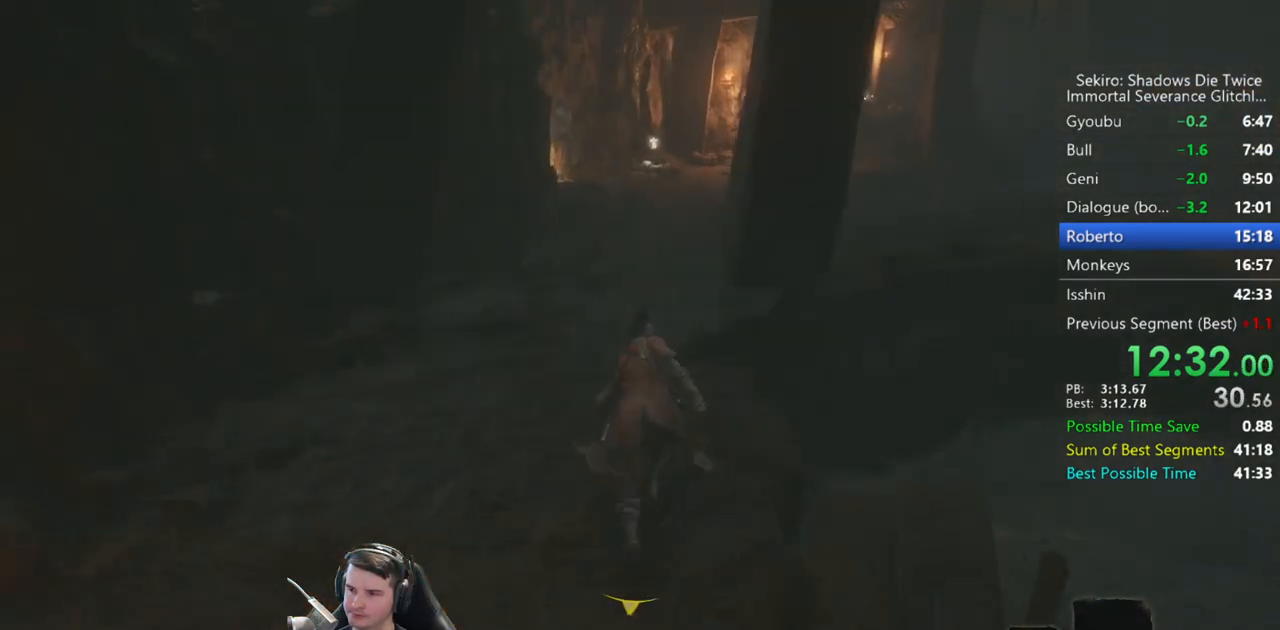
{"dt_ms": 500, "buttons": ["B"], "left_stick": "up", "right_stick": "down", "events": []}
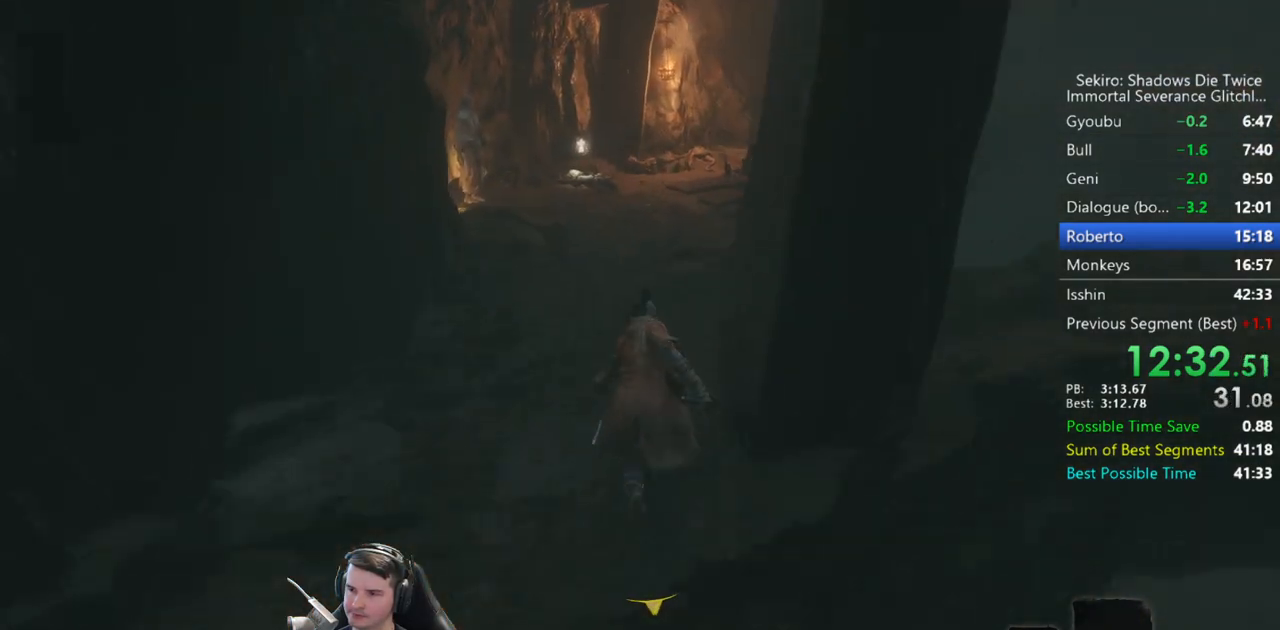
{"dt_ms": 500, "buttons": ["B"], "left_stick": "up", "right_stick": "down", "events": []}
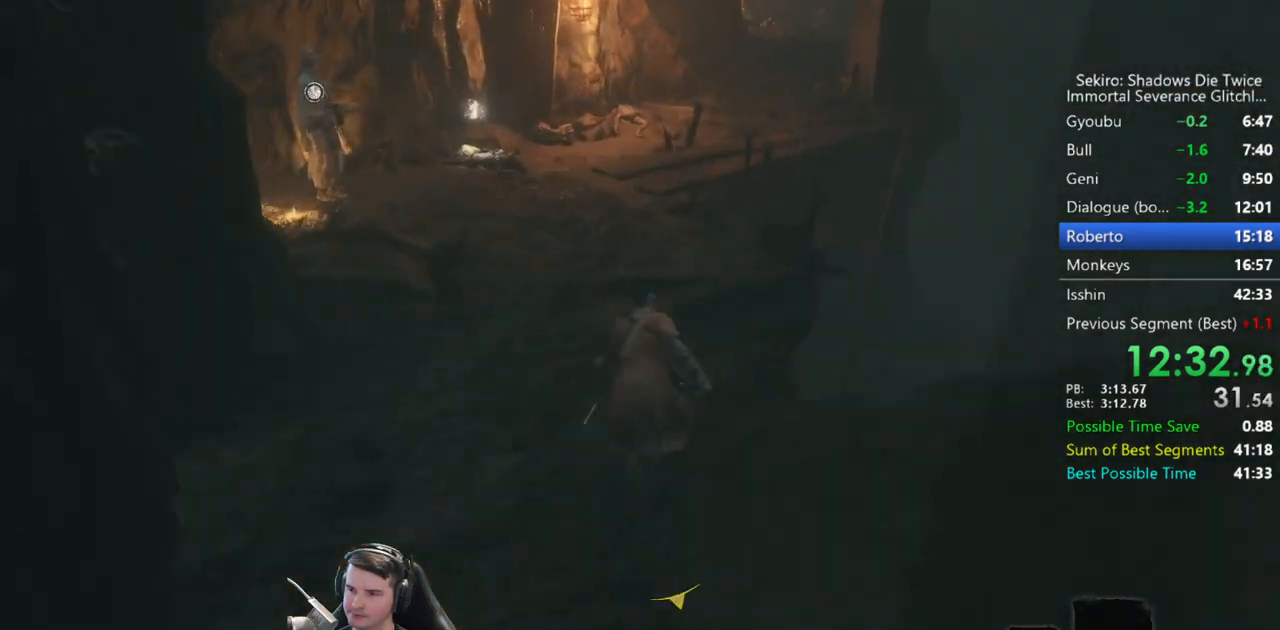
{"dt_ms": 500, "buttons": ["B"], "left_stick": "up", "right_stick": "down", "events": []}
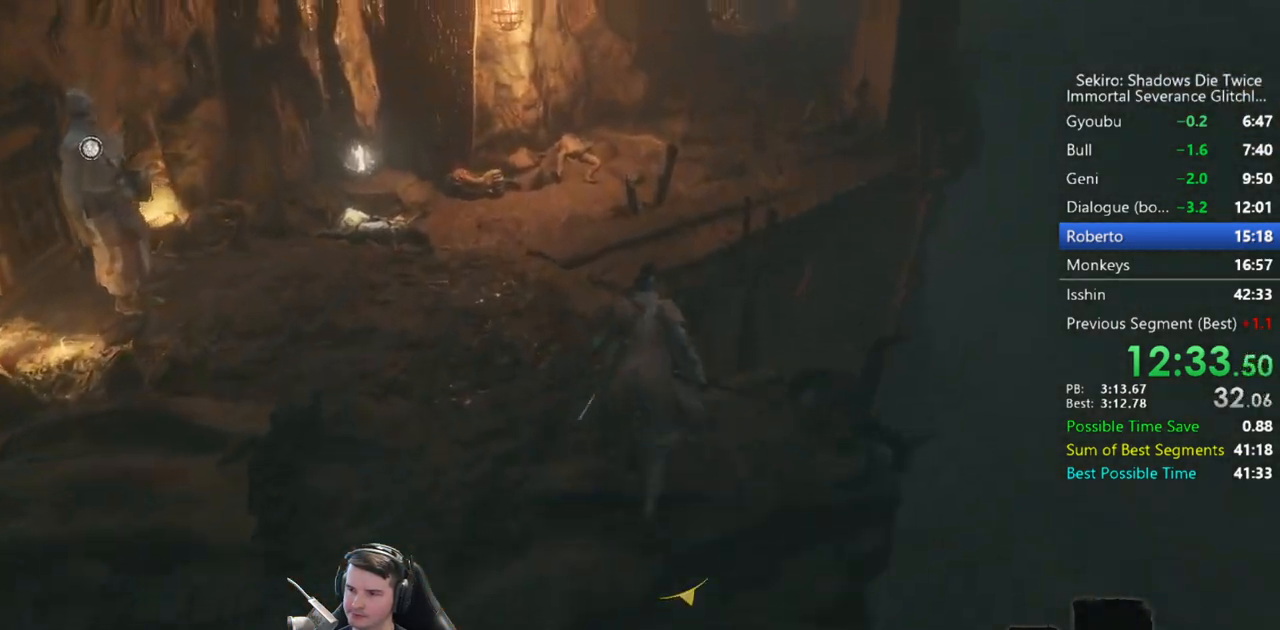
{"dt_ms": 500, "buttons": ["B"], "left_stick": "up", "right_stick": "down", "events": []}
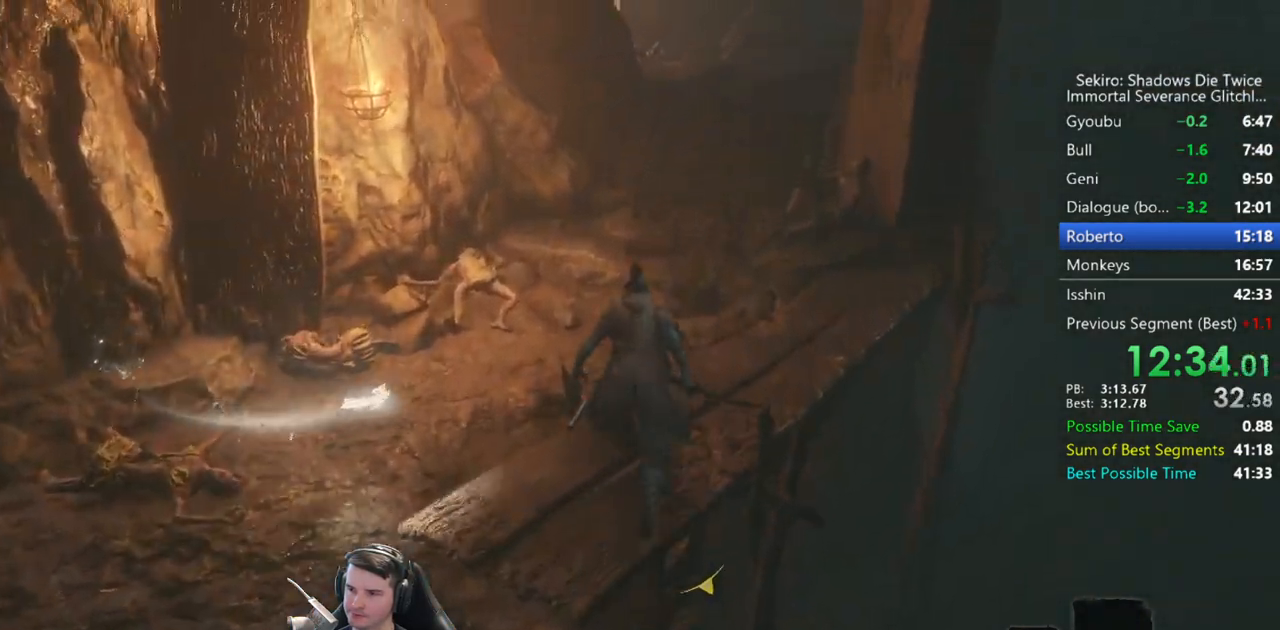
{"dt_ms": 500, "buttons": ["B"], "left_stick": "up", "right_stick": "down", "events": []}
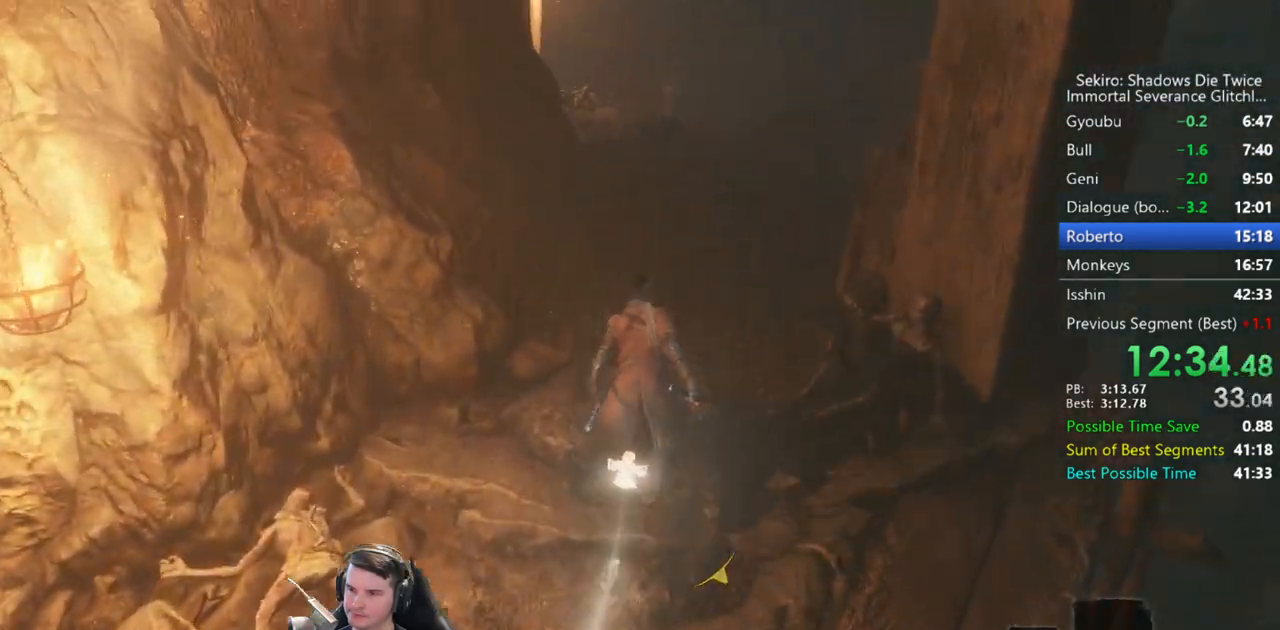
{"dt_ms": 500, "buttons": ["B"], "left_stick": "up", "right_stick": "down", "events": []}
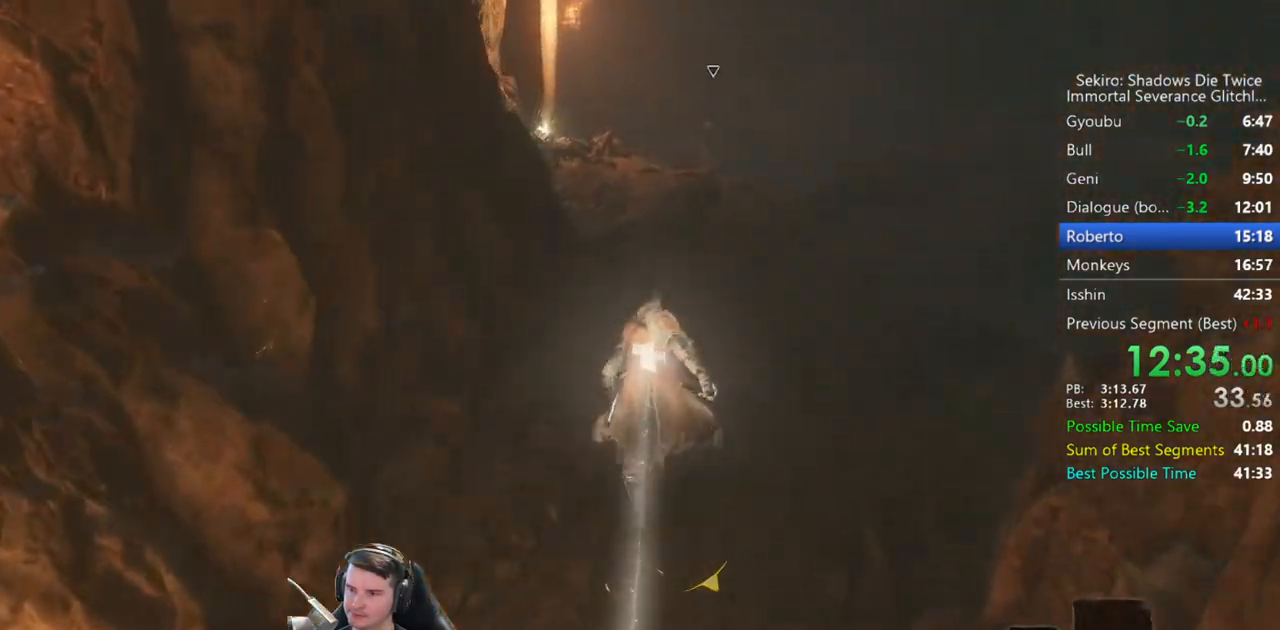
{"dt_ms": 500, "buttons": ["B"], "left_stick": "up", "right_stick": "center", "events": [[450, "right_stick", "center"]]}
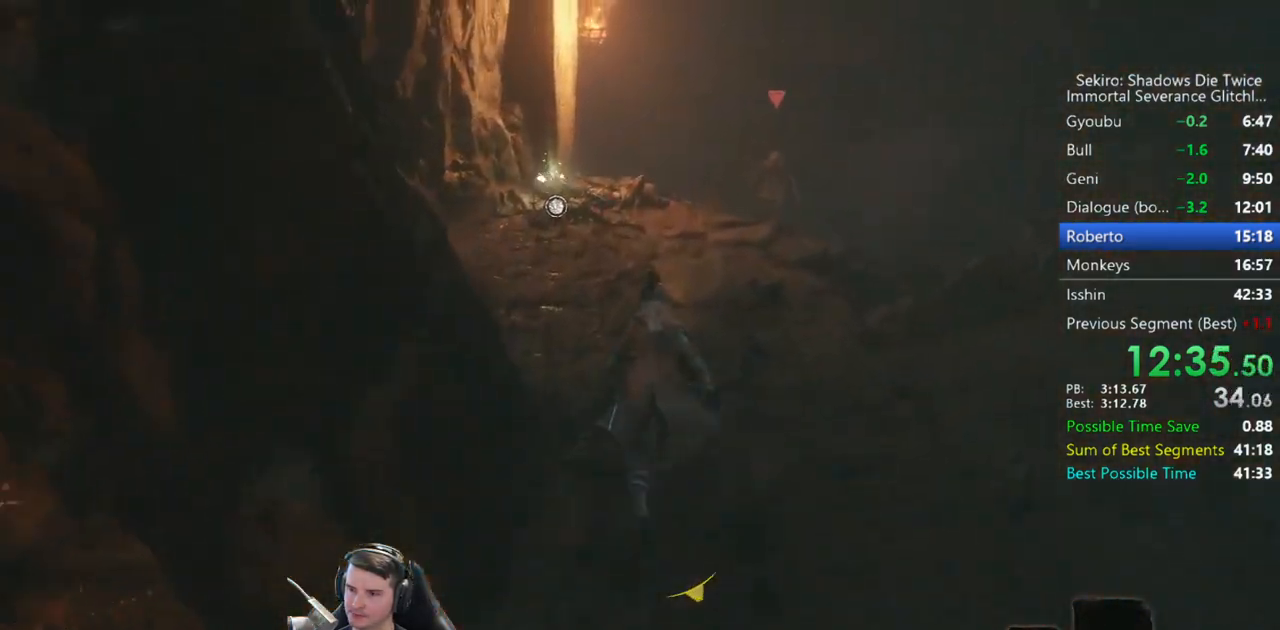
{"dt_ms": 500, "buttons": ["B", "X"], "left_stick": "up", "right_stick": "center", "events": [[117, "A", "down"], [217, "A", "up"], [350, "X", "down"]]}
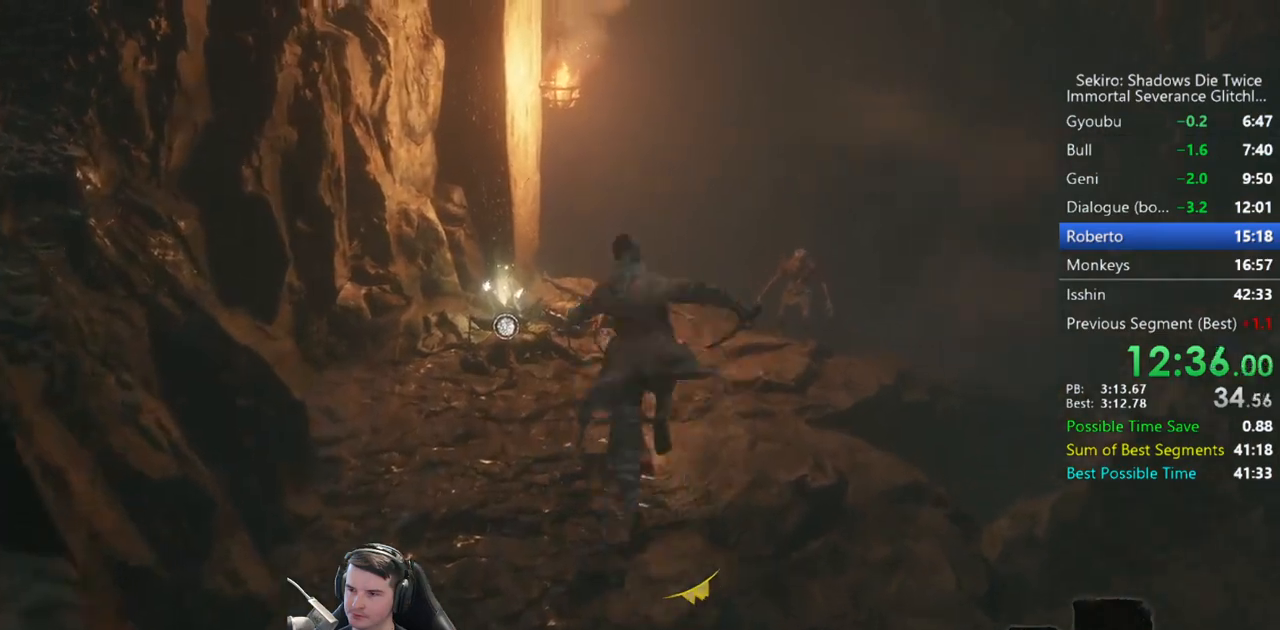
{"dt_ms": 500, "buttons": ["B"], "left_stick": "up", "right_stick": "down-left", "events": [[150, "right_stick", "down-left"], [383, "X", "up"]]}
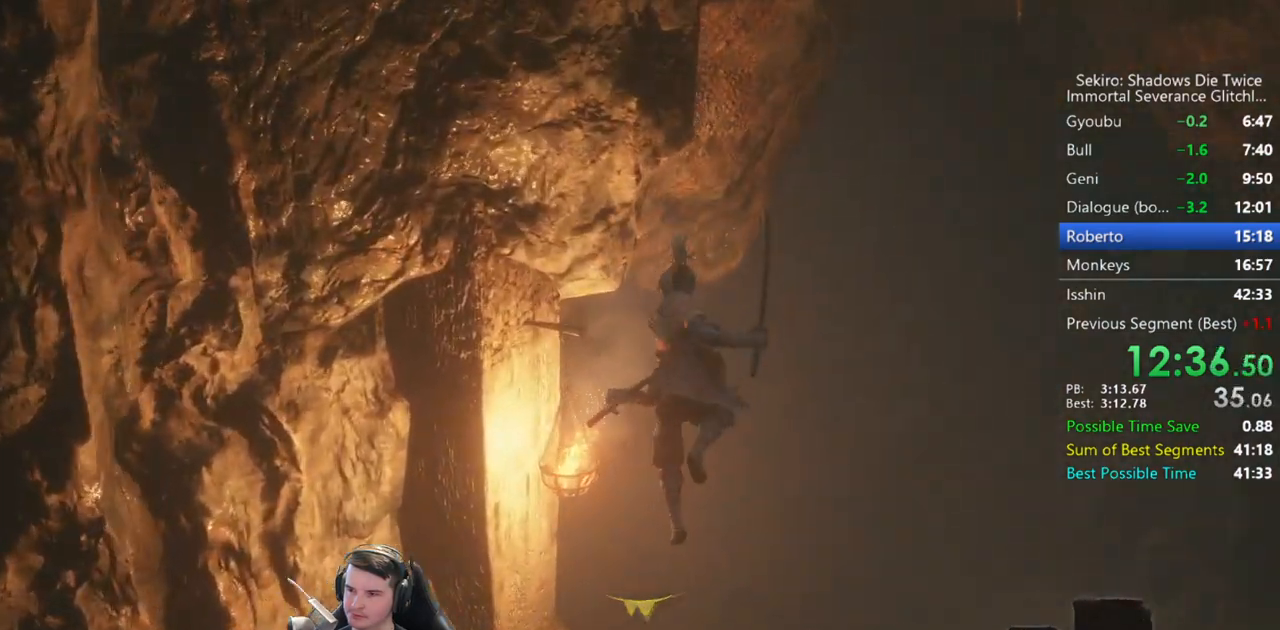
{"dt_ms": 500, "buttons": ["B"], "left_stick": "up", "right_stick": "down-left", "events": []}
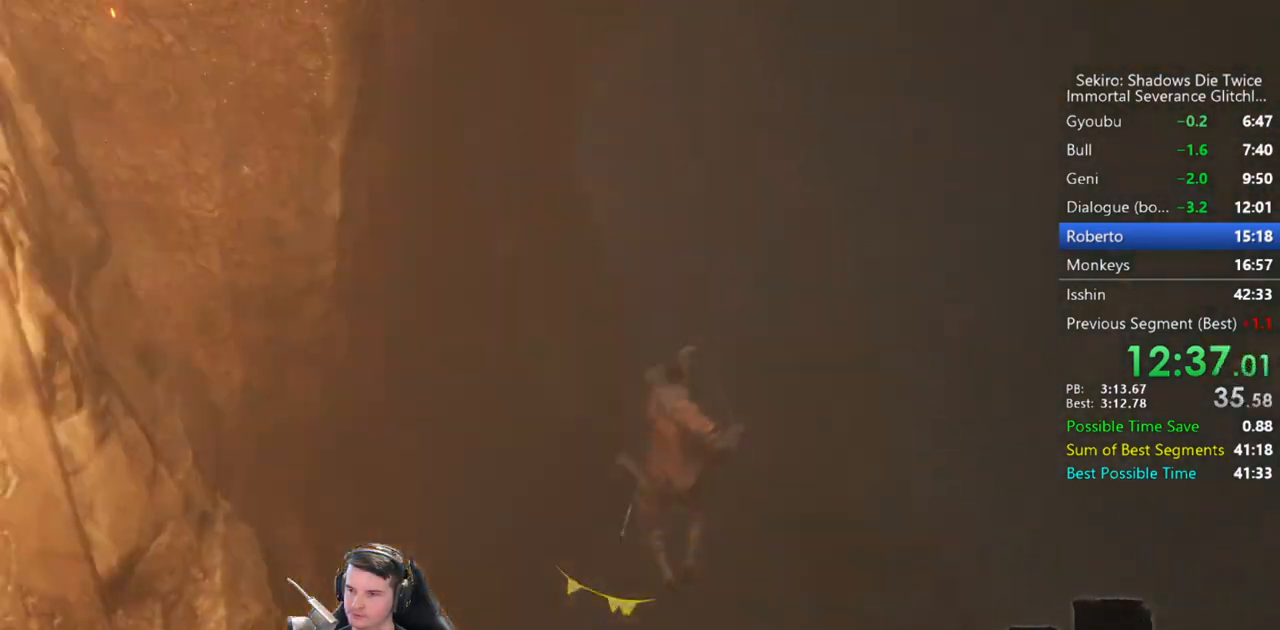
{"dt_ms": 1000, "buttons": ["B"], "left_stick": "up", "right_stick": "down-left", "events": []}
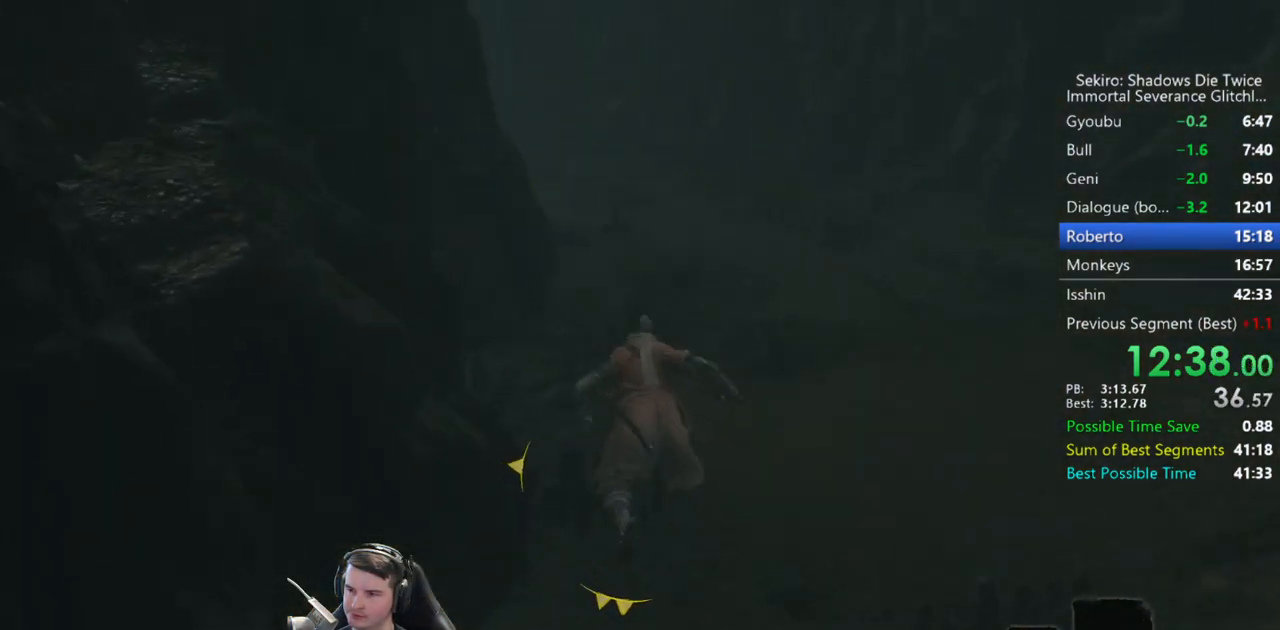
{"dt_ms": 500, "buttons": ["B"], "left_stick": "up", "right_stick": "down-left", "events": []}
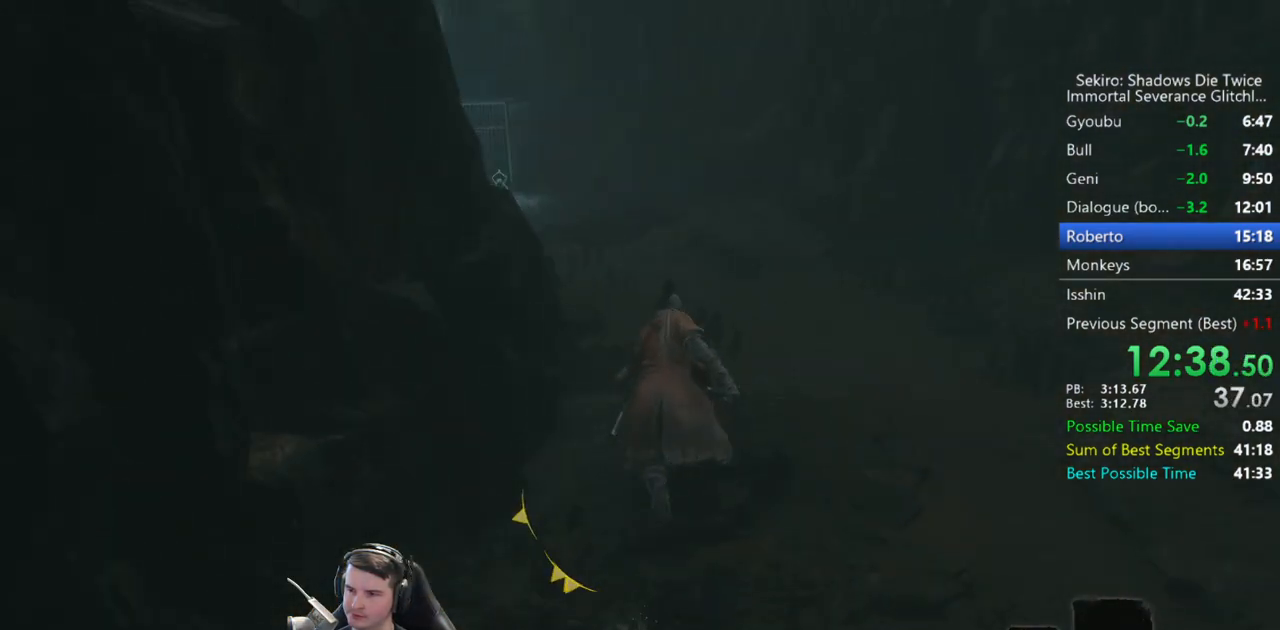
{"dt_ms": 500, "buttons": ["B"], "left_stick": "up", "right_stick": "down-left", "events": []}
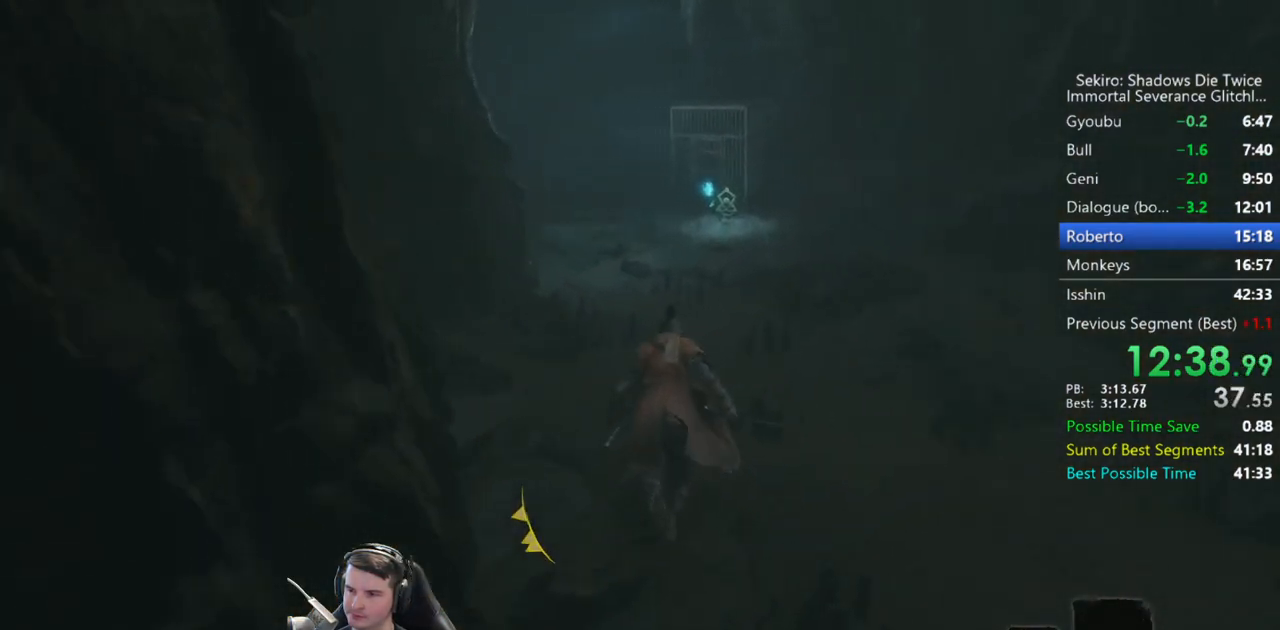
{"dt_ms": 500, "buttons": ["B"], "left_stick": "up", "right_stick": "down-left", "events": []}
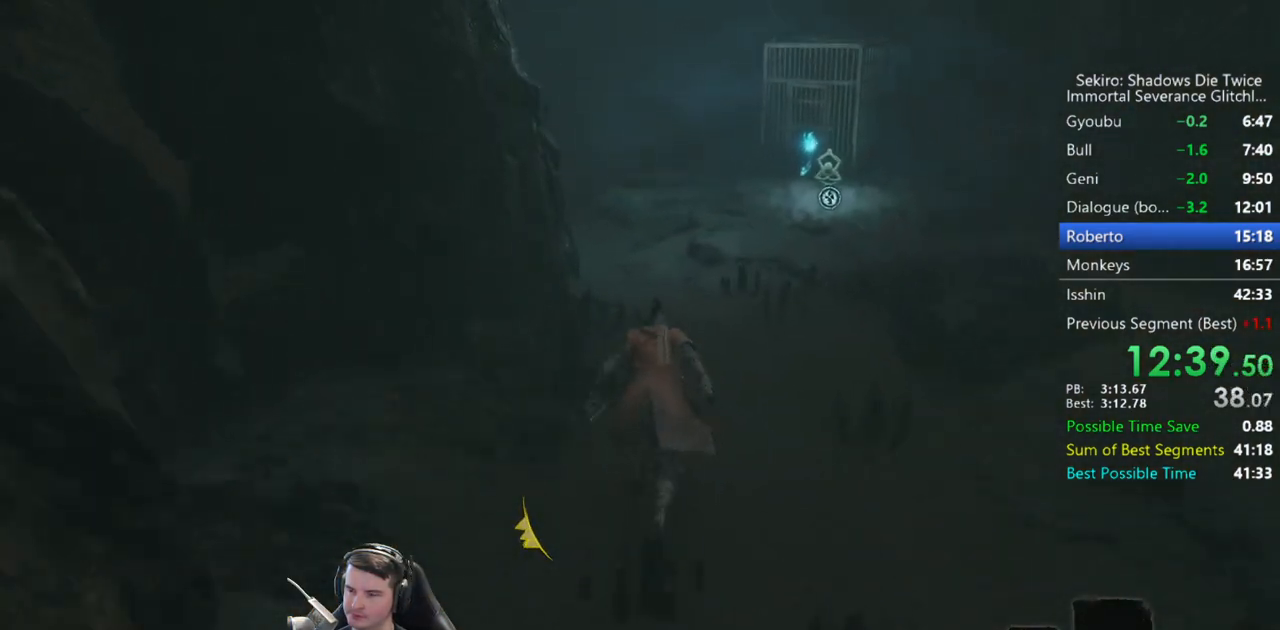
{"dt_ms": 500, "buttons": ["B"], "left_stick": "up", "right_stick": "down-left", "events": []}
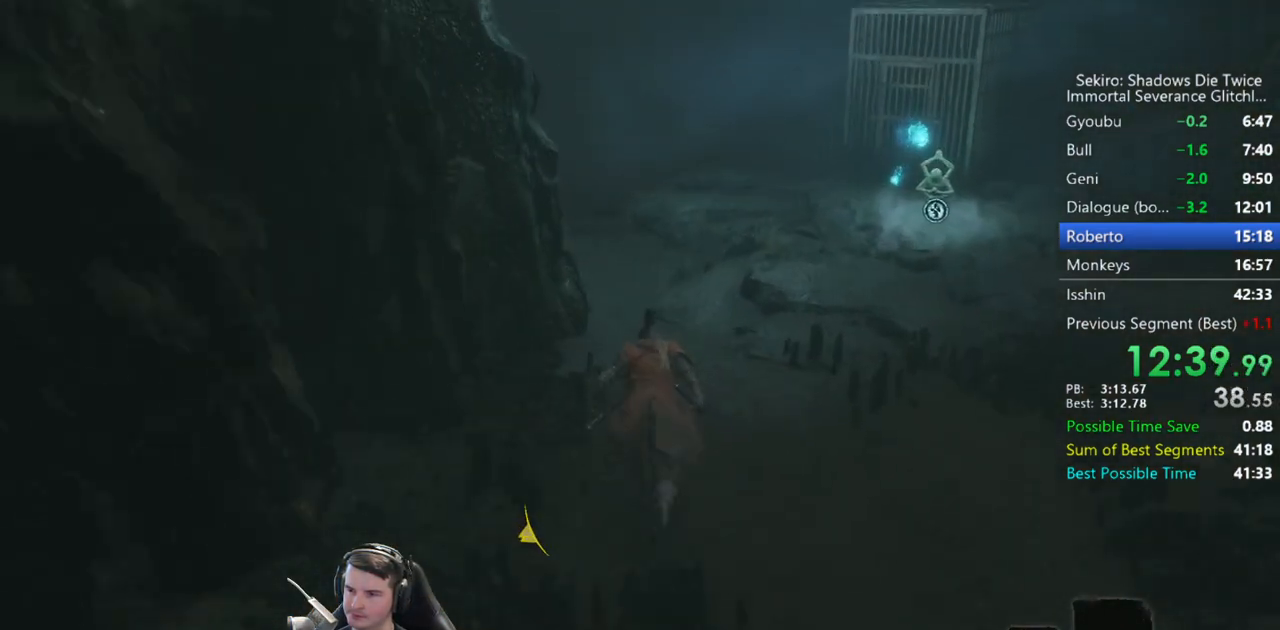
{"dt_ms": 500, "buttons": ["B"], "left_stick": "up", "right_stick": "down-left", "events": []}
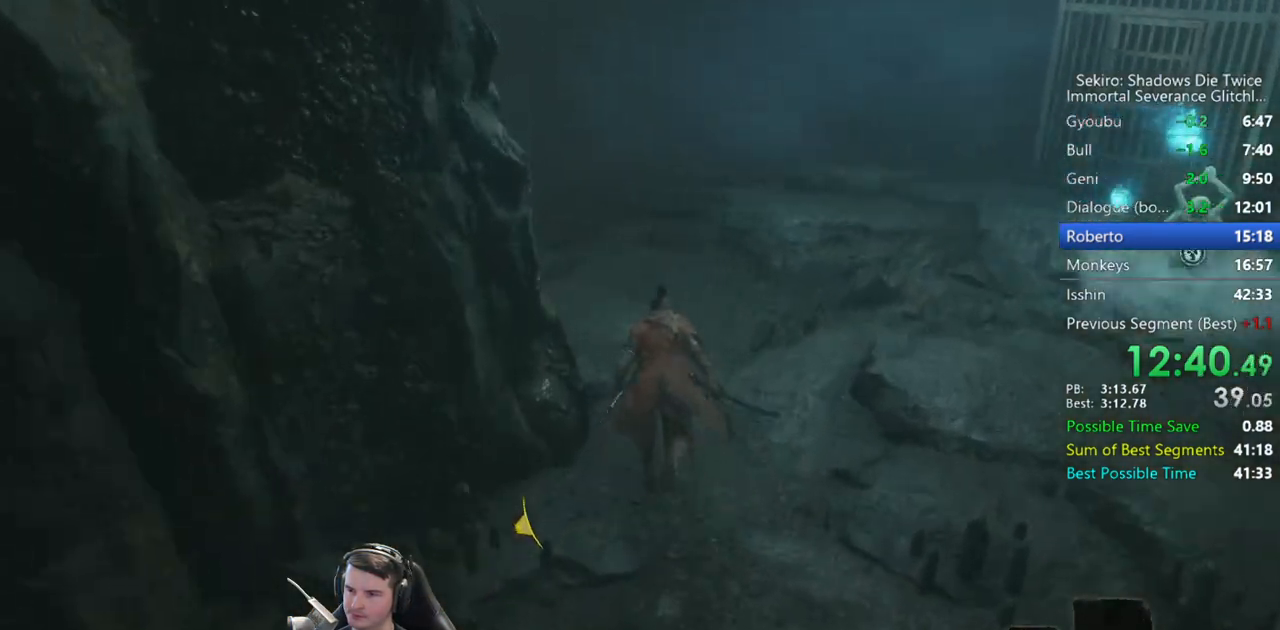
{"dt_ms": 500, "buttons": ["B"], "left_stick": "up", "right_stick": "down-left", "events": []}
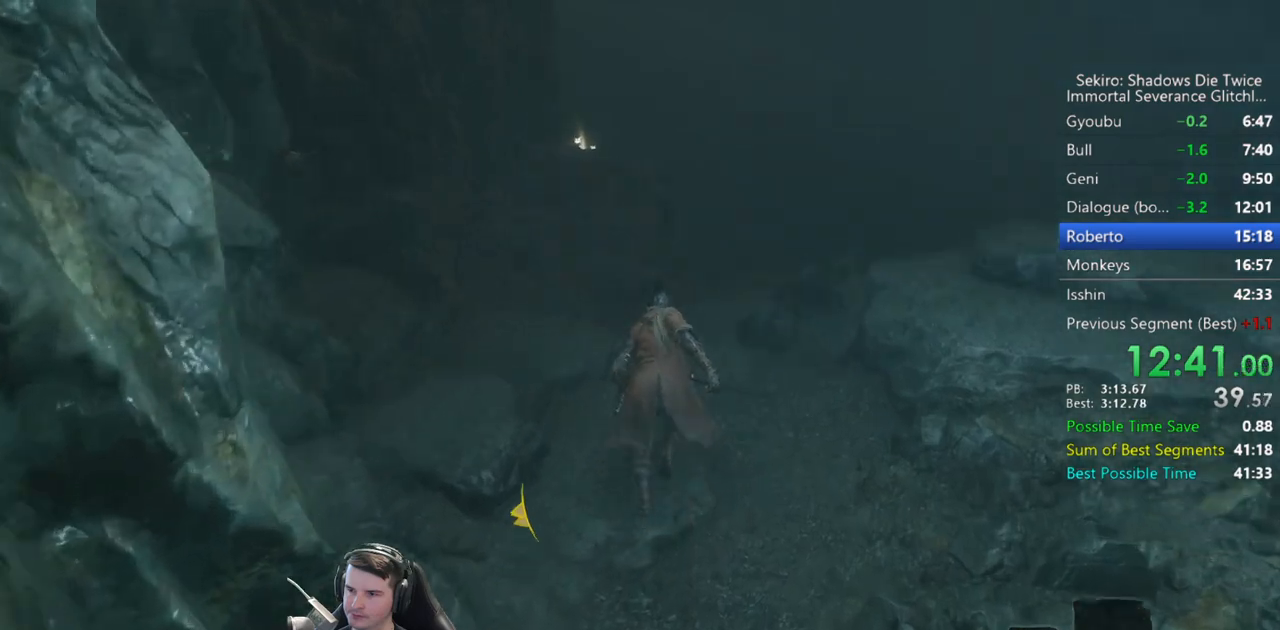
{"dt_ms": 500, "buttons": ["B"], "left_stick": "up", "right_stick": "down-left", "events": []}
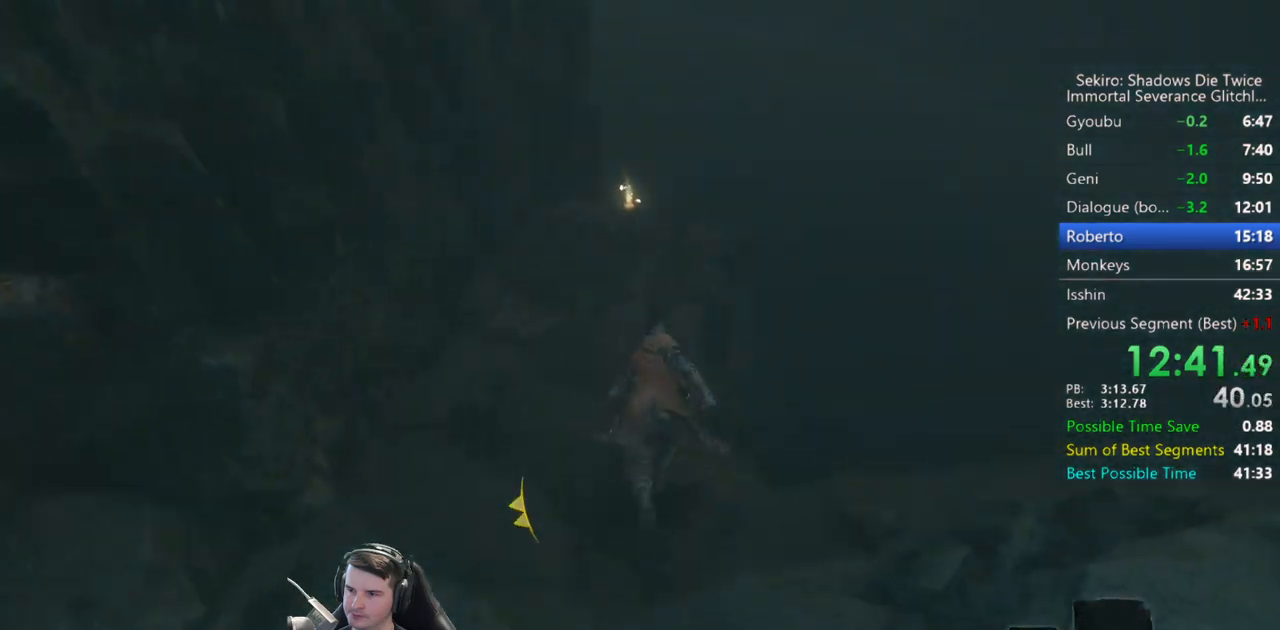
{"dt_ms": 500, "buttons": ["B"], "left_stick": "up", "right_stick": "down", "events": [[150, "right_stick", "down"]]}
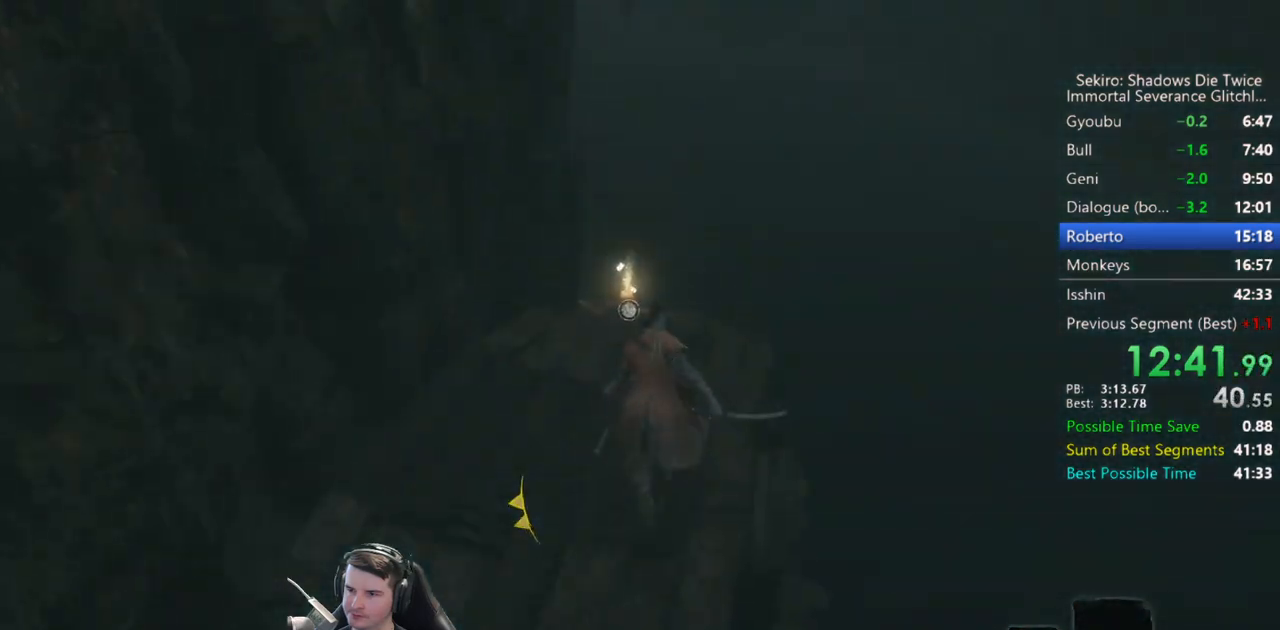
{"dt_ms": 500, "buttons": ["B"], "left_stick": "up", "right_stick": "down-left", "events": [[17, "right_stick", "down-left"]]}